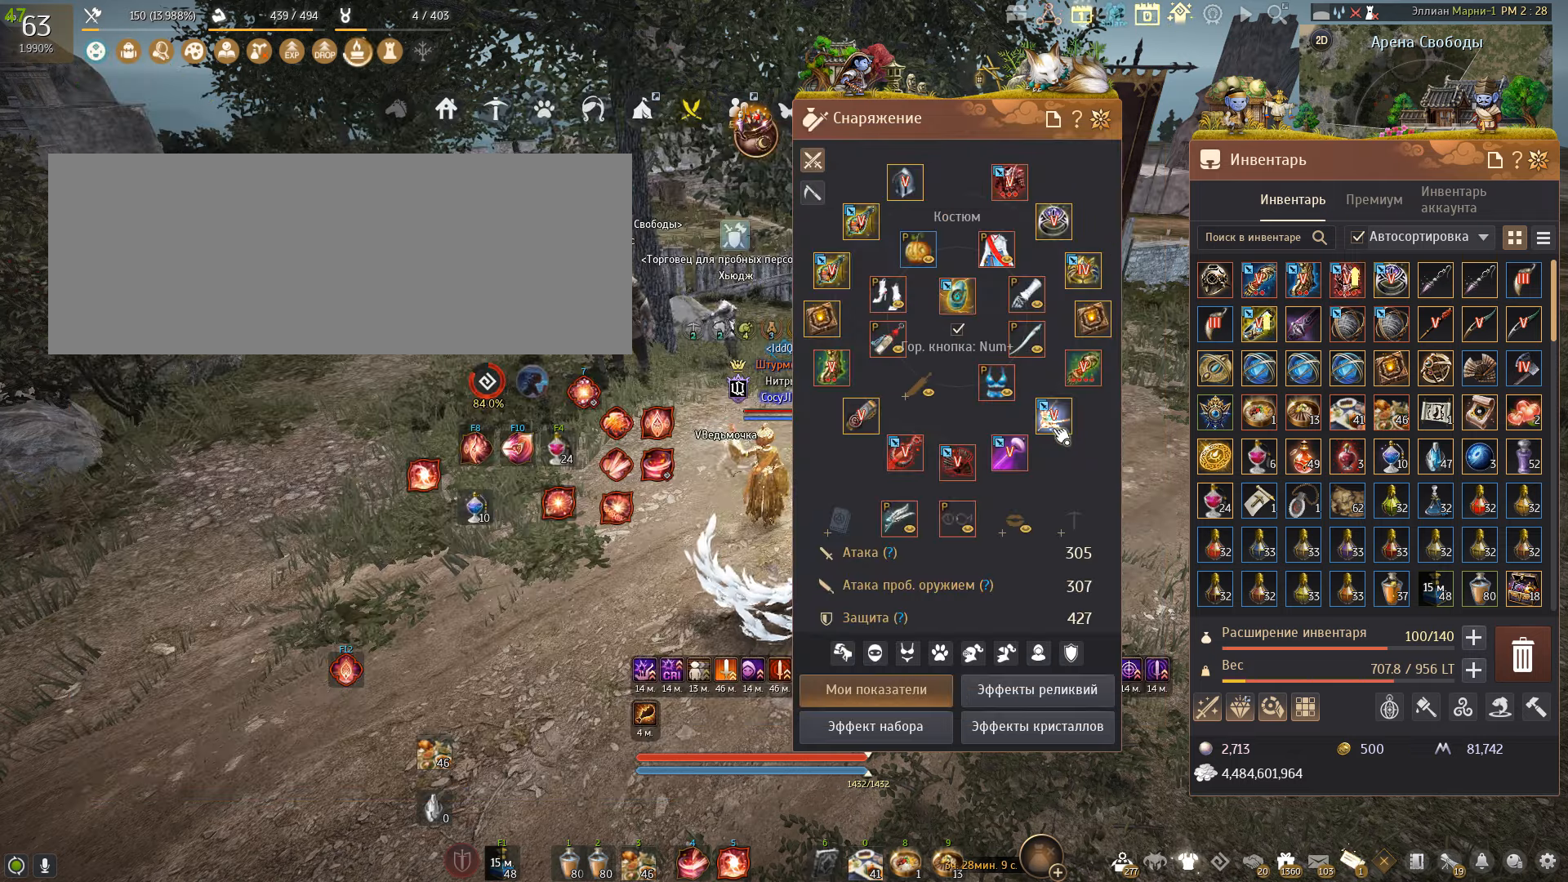
Gameplay with keyboard and mouse; each line is a JSON object with the keys and mouse buttons held at the frame after it. "events" lists presses ("down") and releases ("up") of "a", "c", "d", "e", "f", "q", "s", "shift", "space", "tab", "w", "x", "mouse_left" and "mouse_right" between this image and that frame as [ms after this image, input, new state], when the widget could be followed in between. "mouse_left", "mouse_right" = the "left", "right" buttons of the "mouse" list. No other keys are recorded. Mouse movement is not recorded.
{"keys": [], "mouse": [], "events": []}
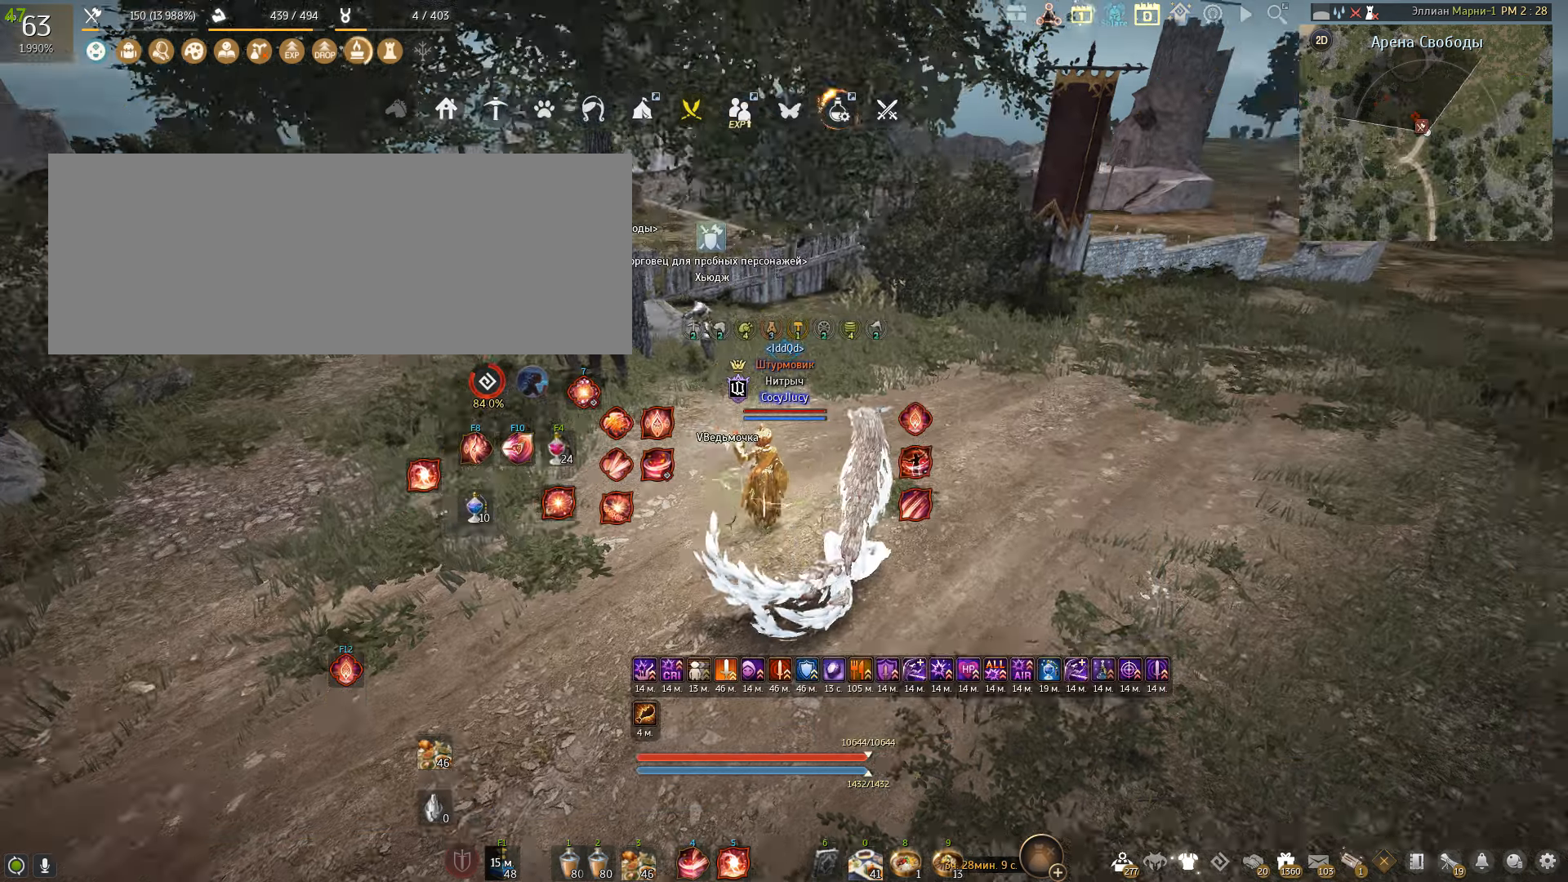
{"keys": [], "mouse": [], "events": [[234, "mouse_left", "down"], [334, "mouse_left", "up"]]}
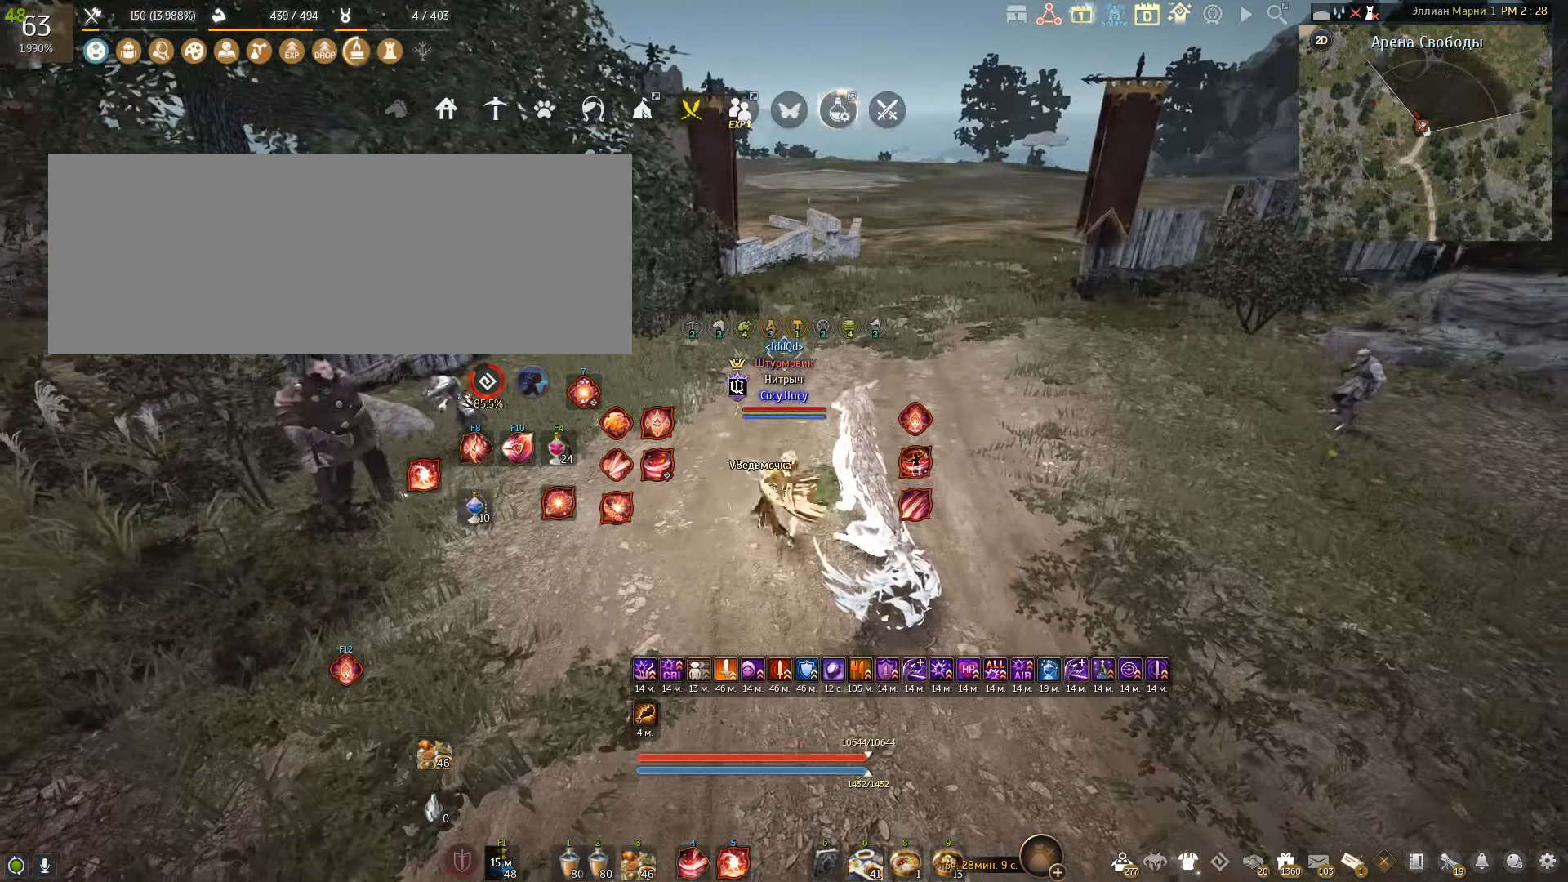
{"keys": [], "mouse": [], "events": []}
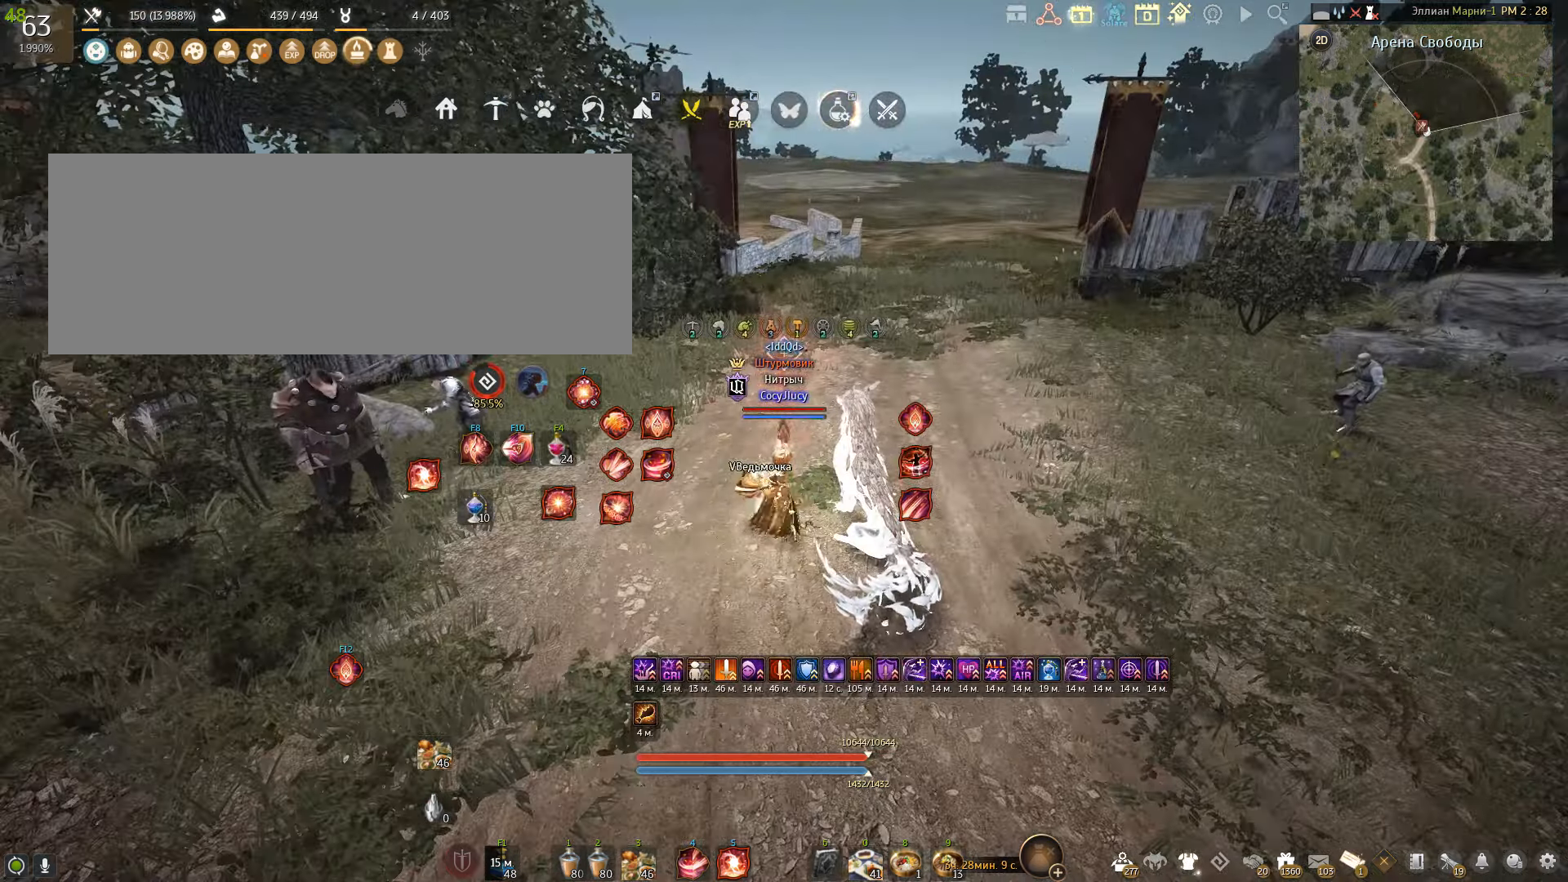
{"keys": [], "mouse": [], "events": []}
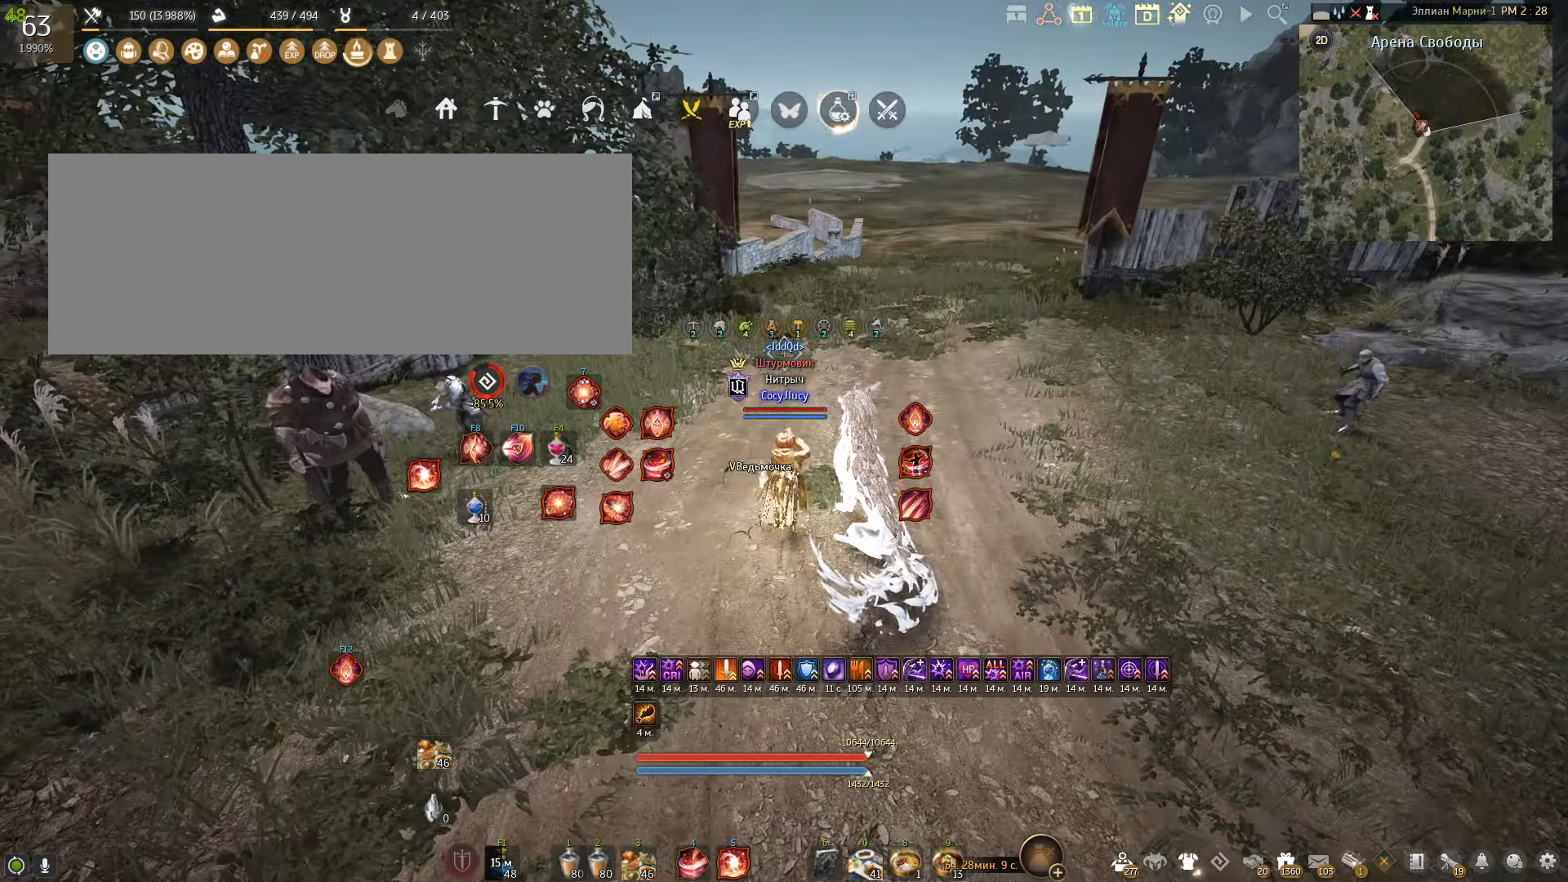
{"keys": [], "mouse": [], "events": []}
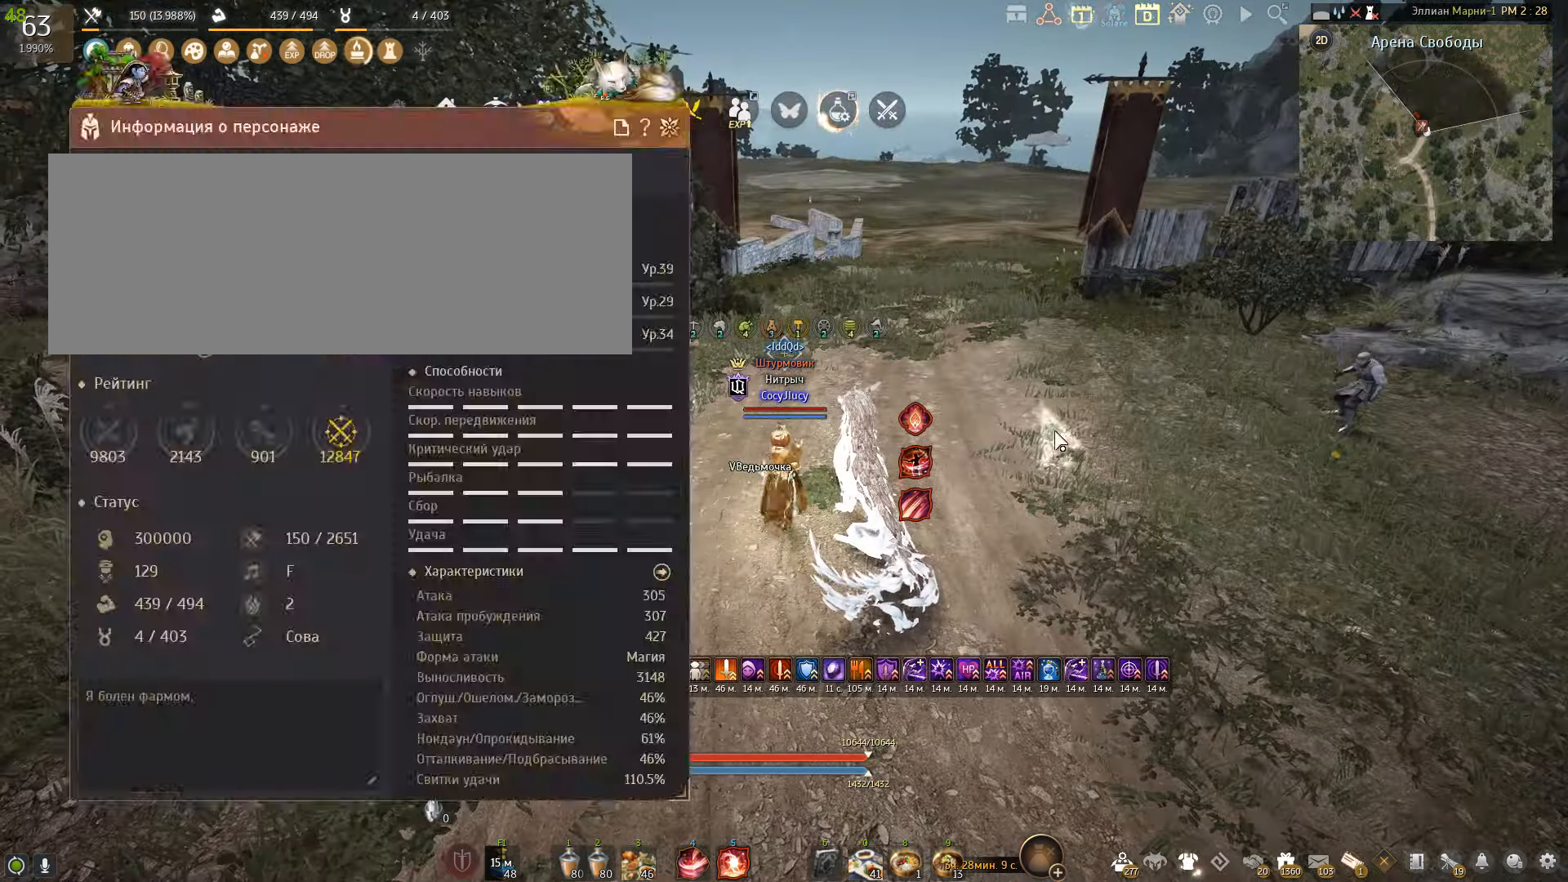
{"keys": [], "mouse": [], "events": []}
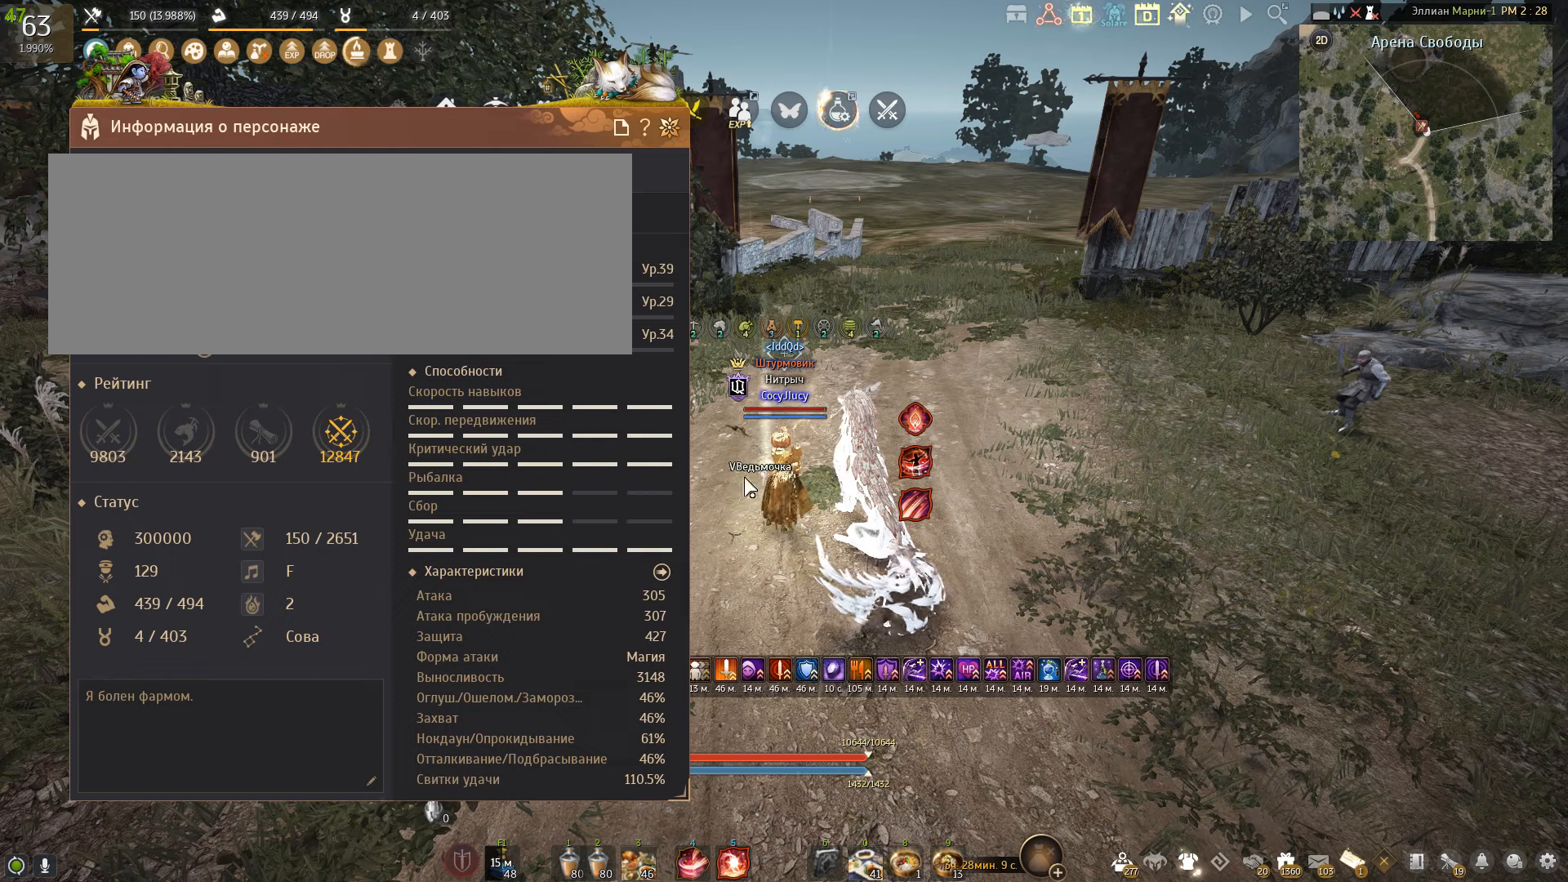
{"keys": [], "mouse": [], "events": []}